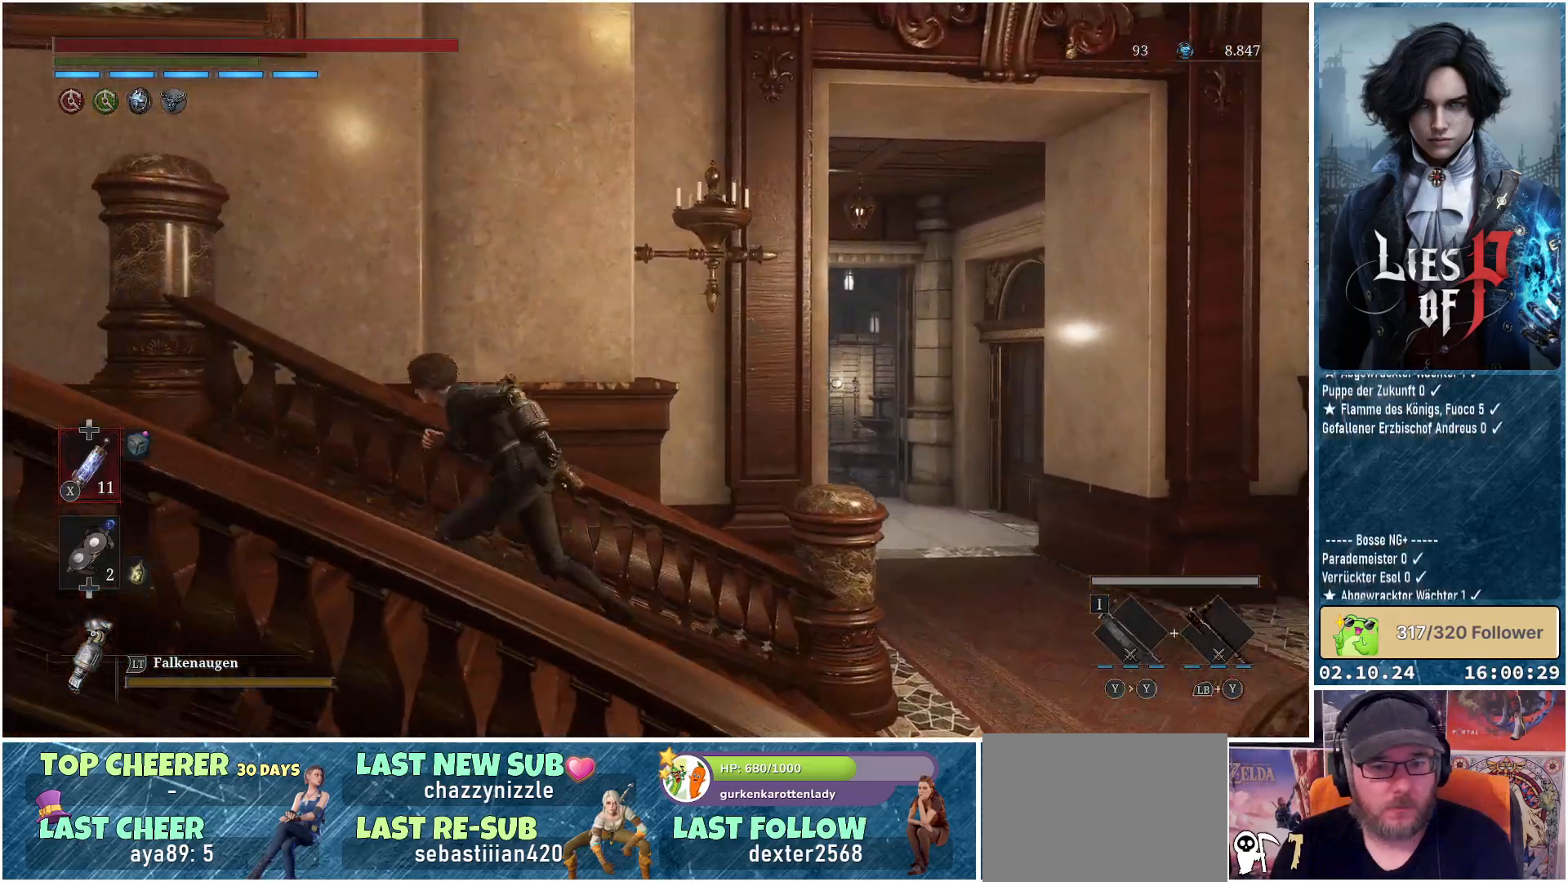
Gameplay with a controller (Xbox layout); each line is a JSON object with the inputs held at the frame after it. "events" lists button and stick changes between this image and that frame as [ms after this image, input, new state], when the widget could be followed in between.
{"buttons": ["B"], "left_stick": "left", "right_stick": "center", "events": []}
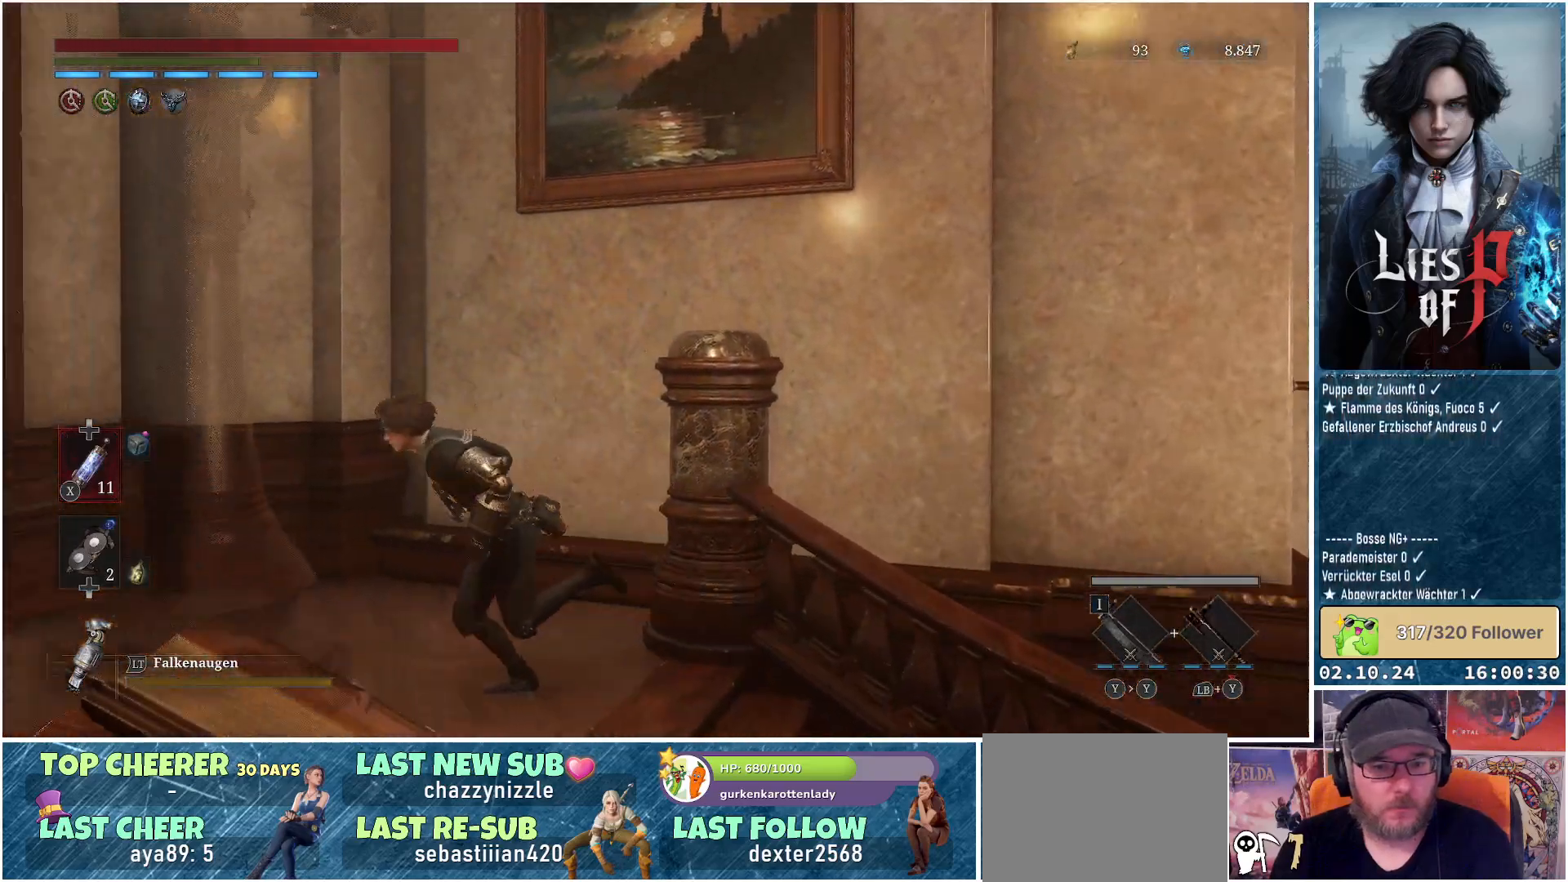
{"buttons": ["B"], "left_stick": "down-left", "right_stick": "center", "events": [[50, "left_stick", "down-left"]]}
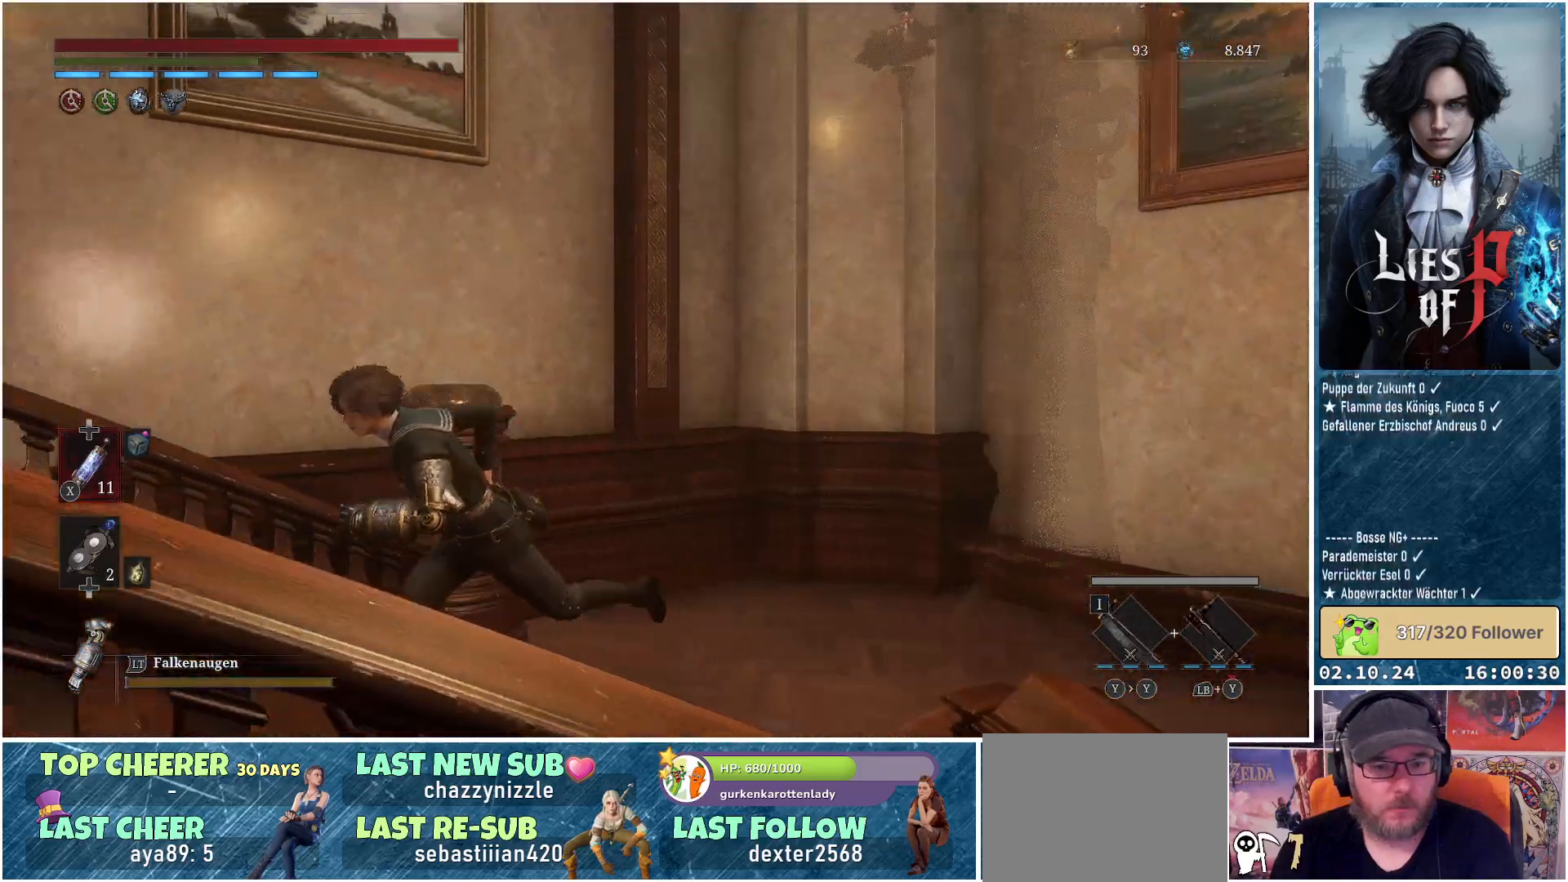
{"buttons": ["B"], "left_stick": "left", "right_stick": "center", "events": [[367, "left_stick", "left"]]}
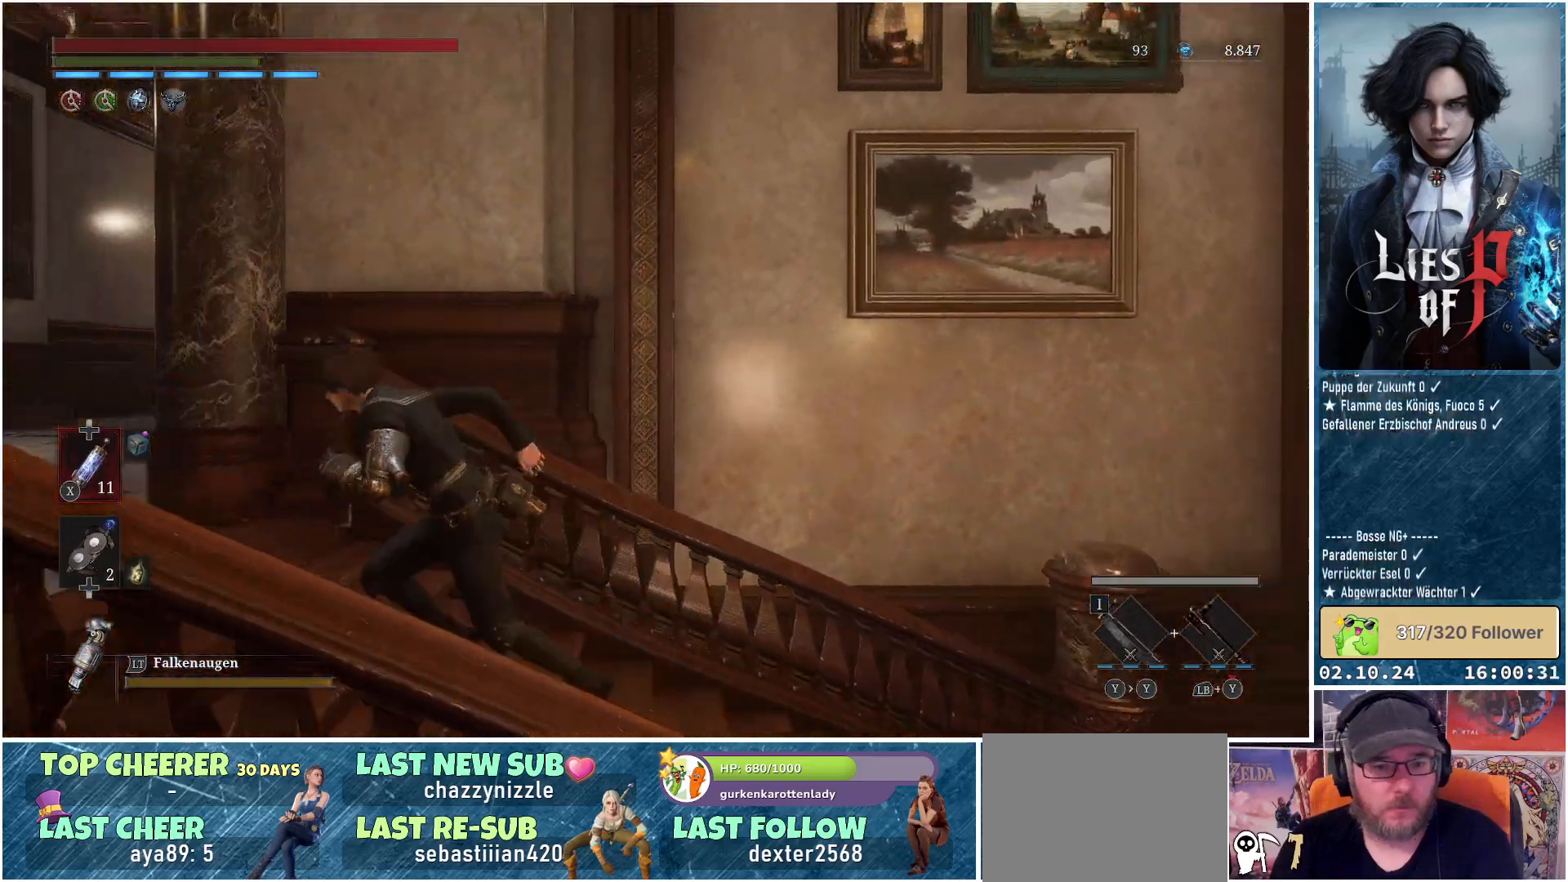
{"buttons": ["B"], "left_stick": "up", "right_stick": "center", "events": [[217, "left_stick", "up-left"], [350, "left_stick", "up"]]}
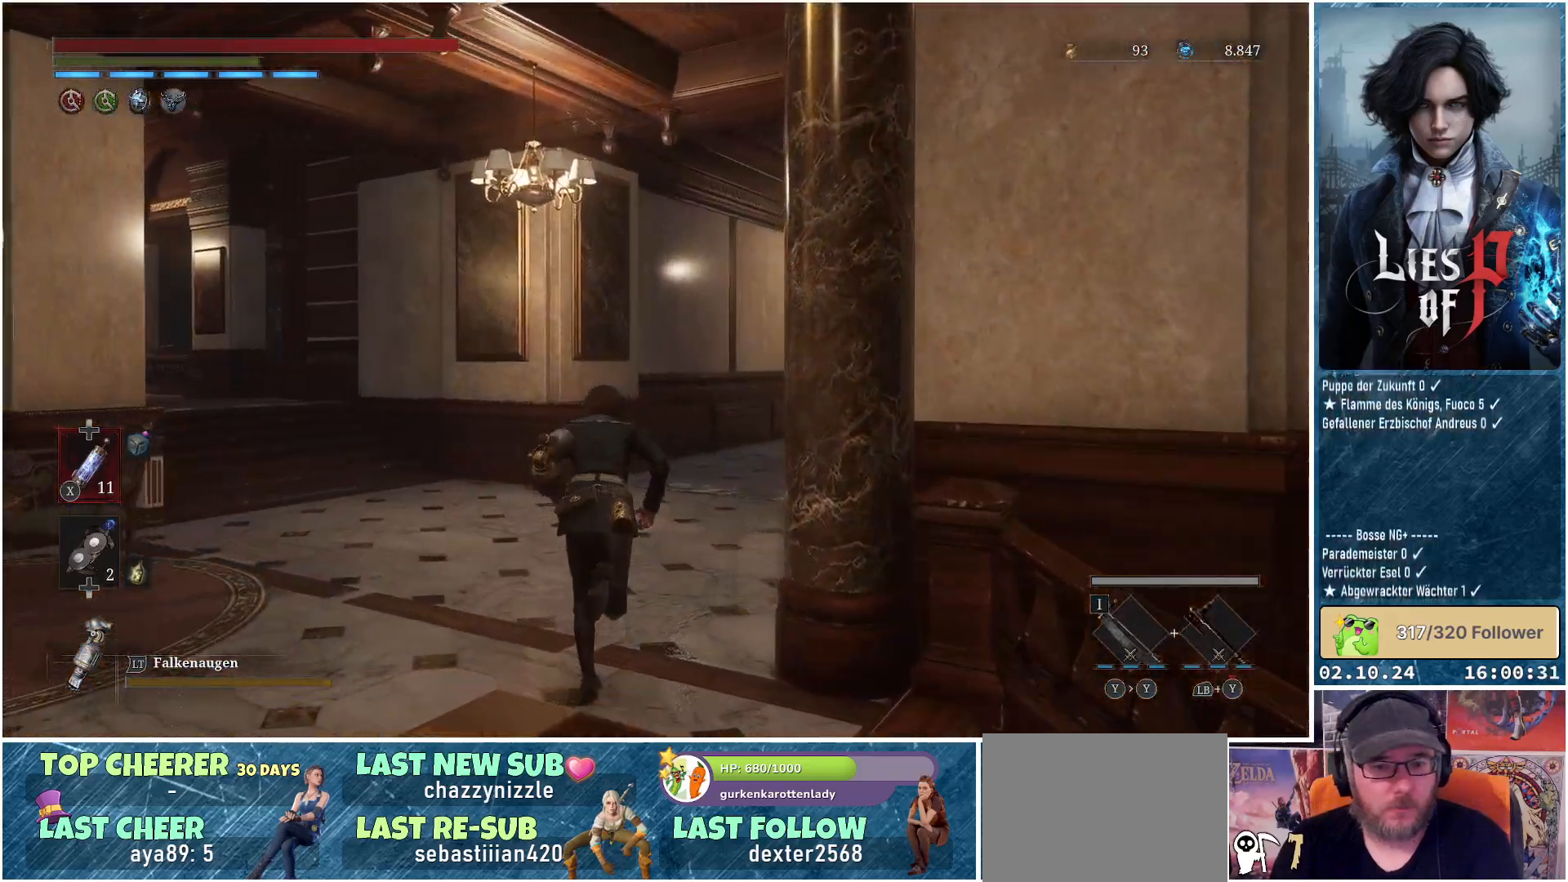
{"buttons": ["B"], "left_stick": "up", "right_stick": "center", "events": []}
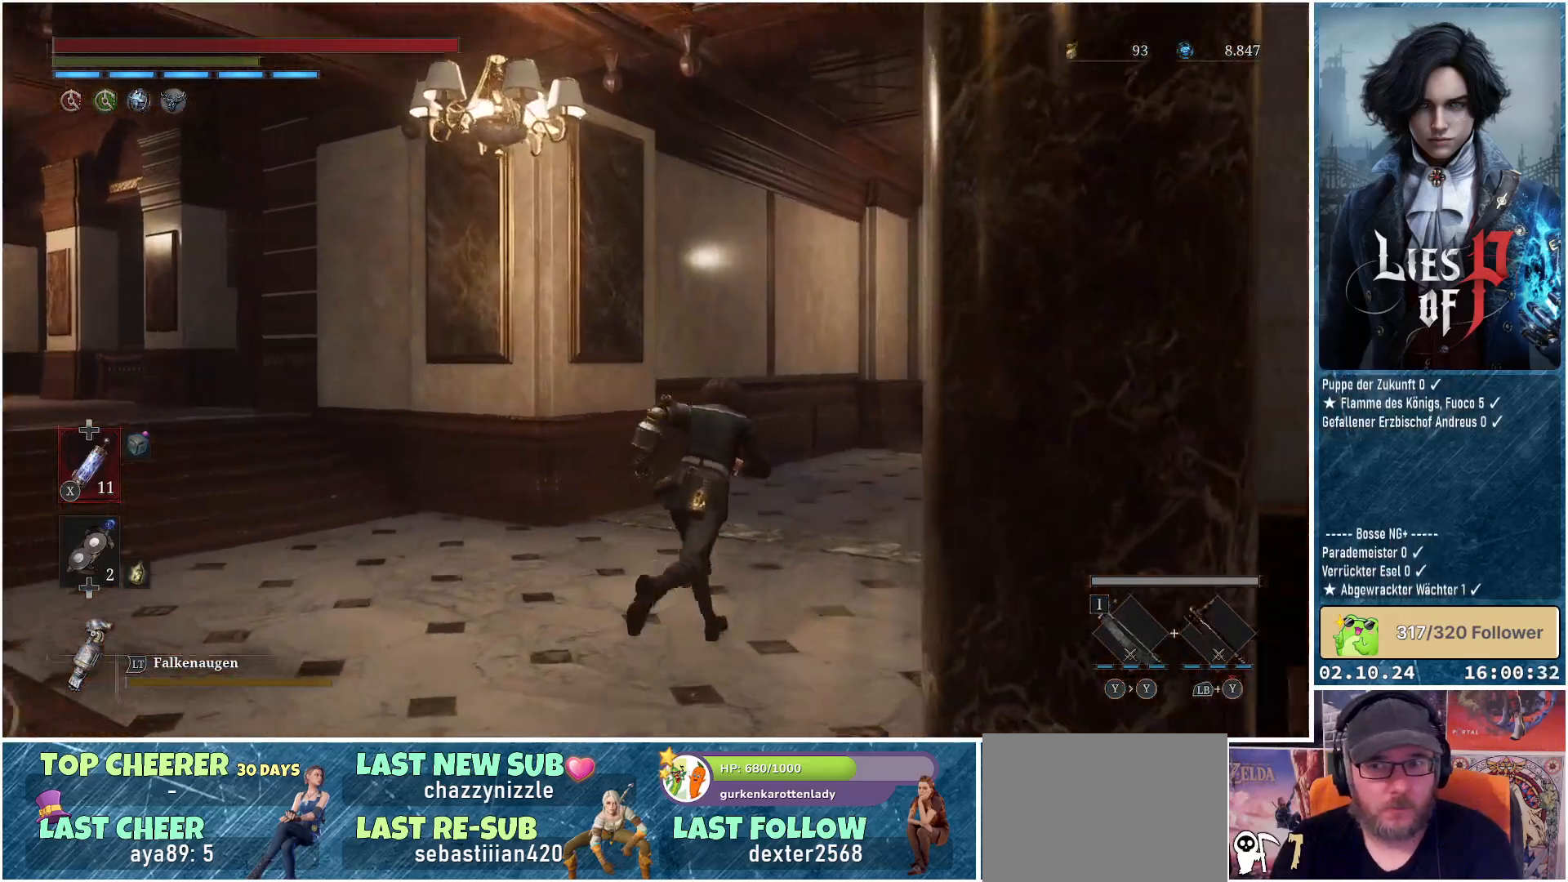
{"buttons": ["B"], "left_stick": "up", "right_stick": "center", "events": []}
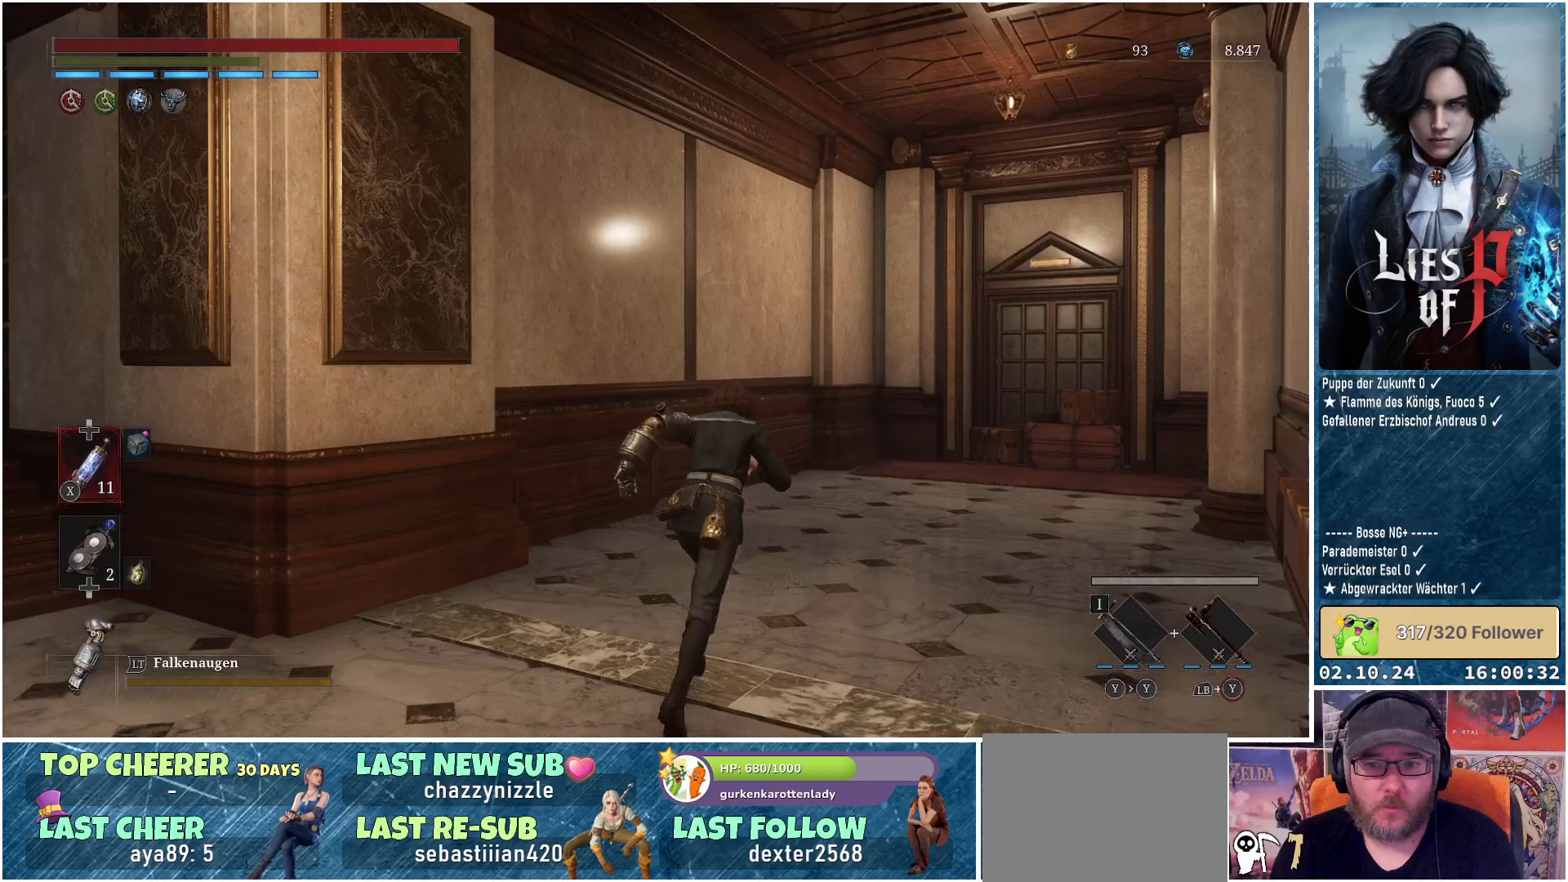
{"buttons": ["B"], "left_stick": "up-right", "right_stick": "center", "events": [[150, "left_stick", "up-right"]]}
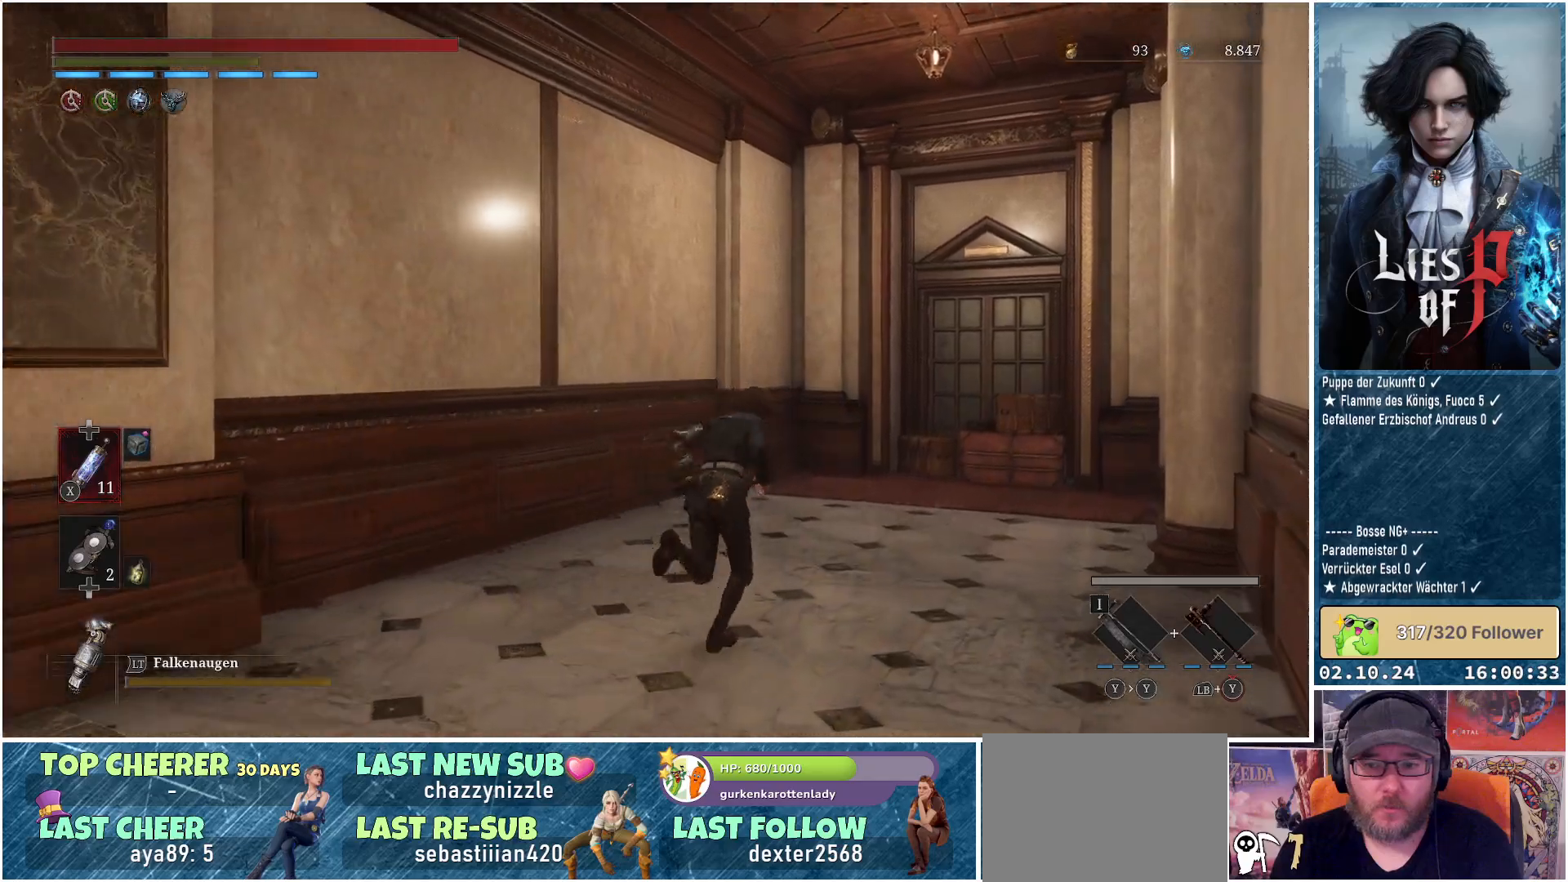
{"buttons": ["B"], "left_stick": "up-right", "right_stick": "center", "events": []}
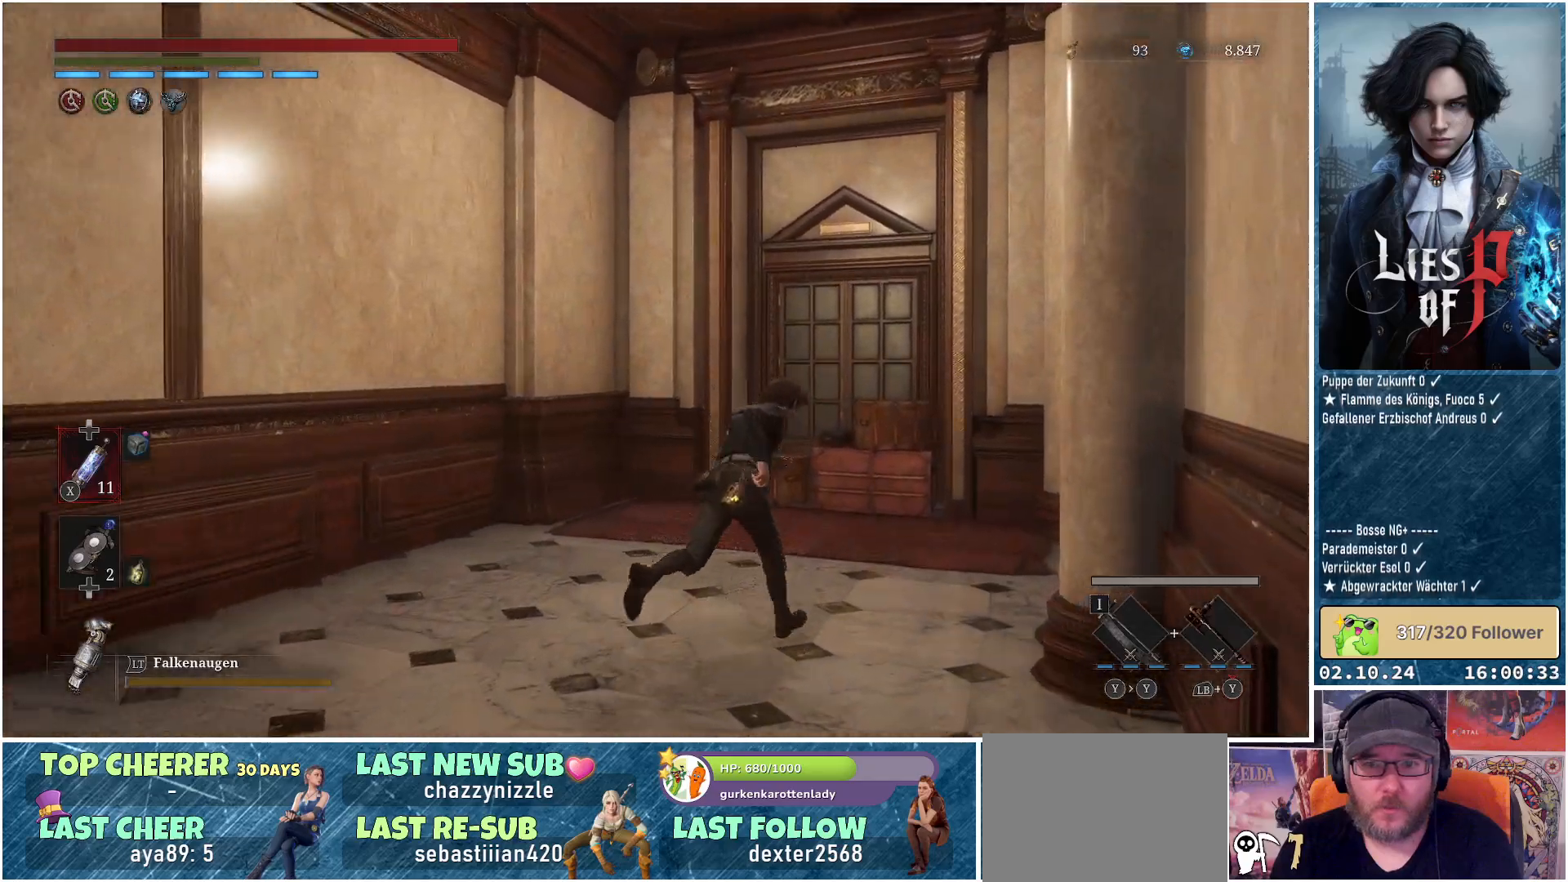
{"buttons": ["B"], "left_stick": "right", "right_stick": "center", "events": [[283, "left_stick", "right"]]}
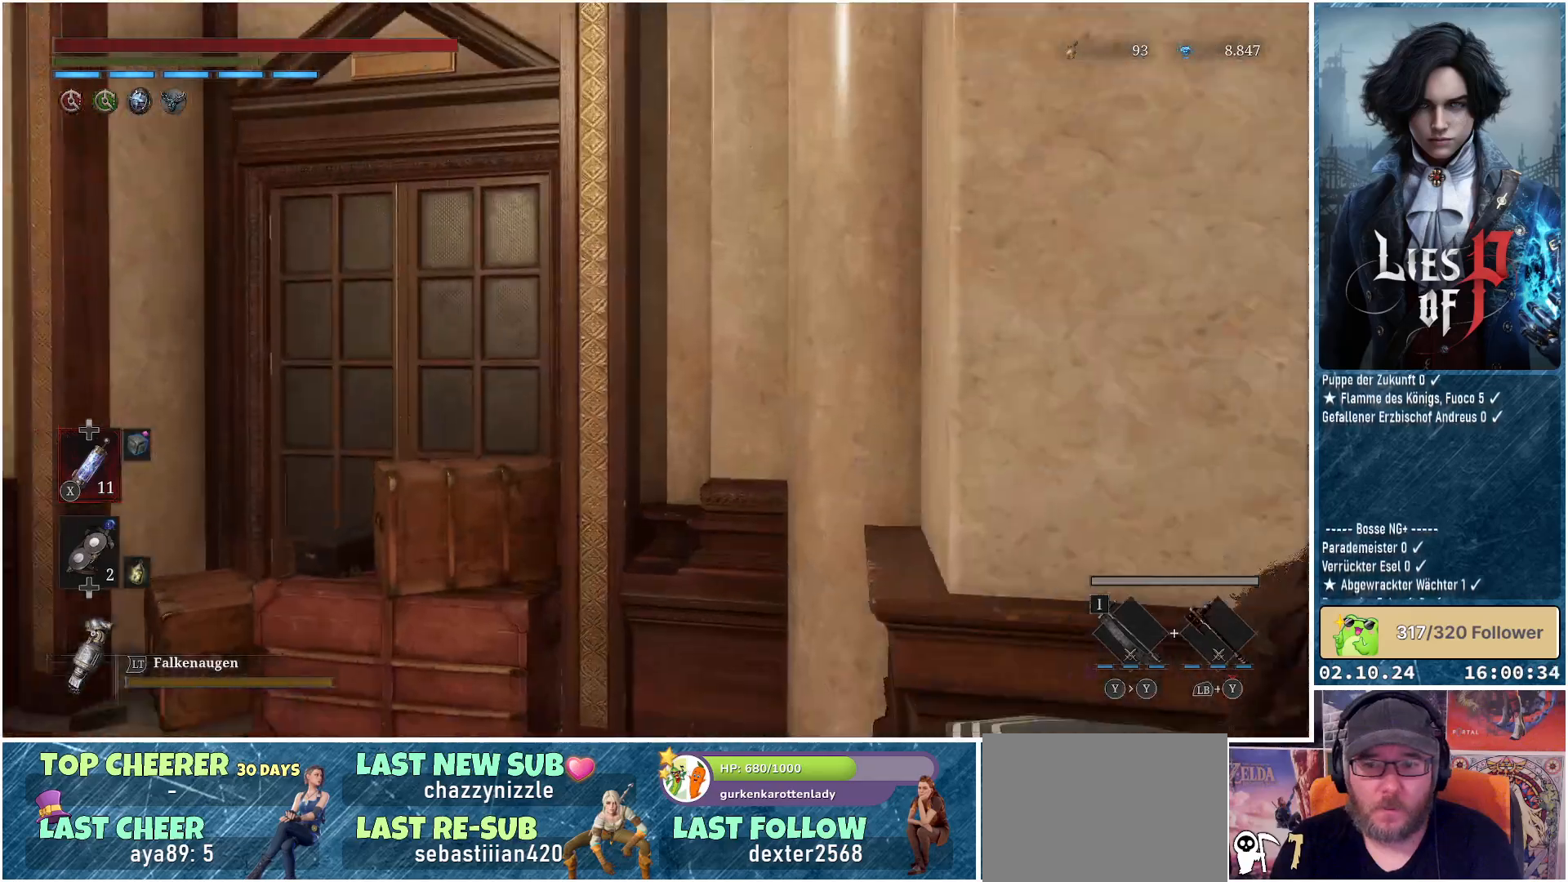
{"buttons": ["B"], "left_stick": "up-right", "right_stick": "center", "events": [[317, "left_stick", "up-right"]]}
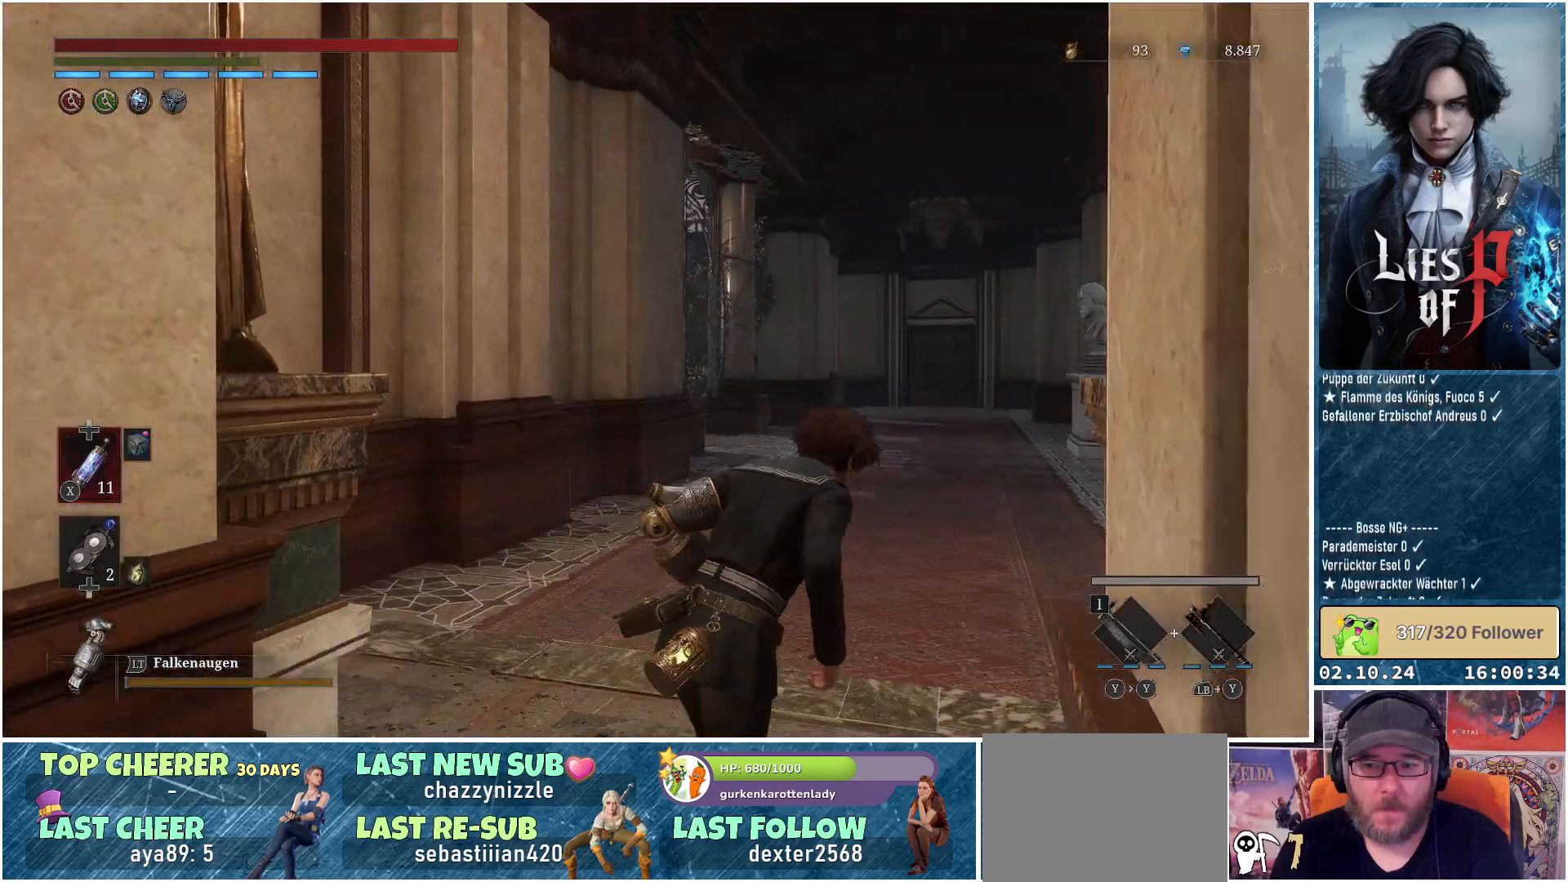
{"buttons": ["B"], "left_stick": "up", "right_stick": "center", "events": [[167, "left_stick", "up"]]}
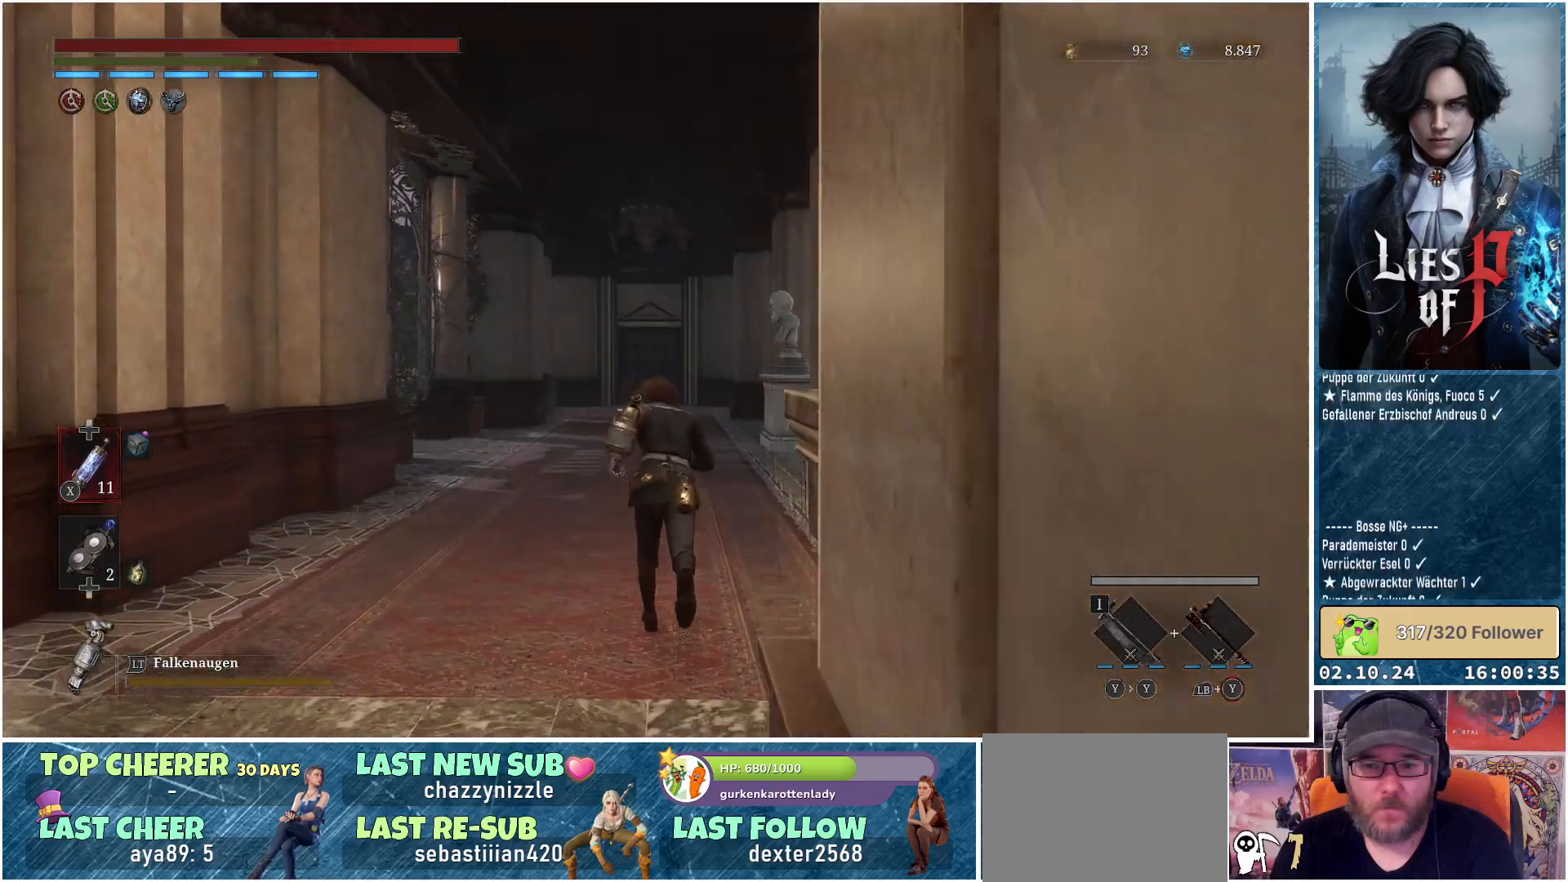
{"buttons": ["B"], "left_stick": "up", "right_stick": "center", "events": []}
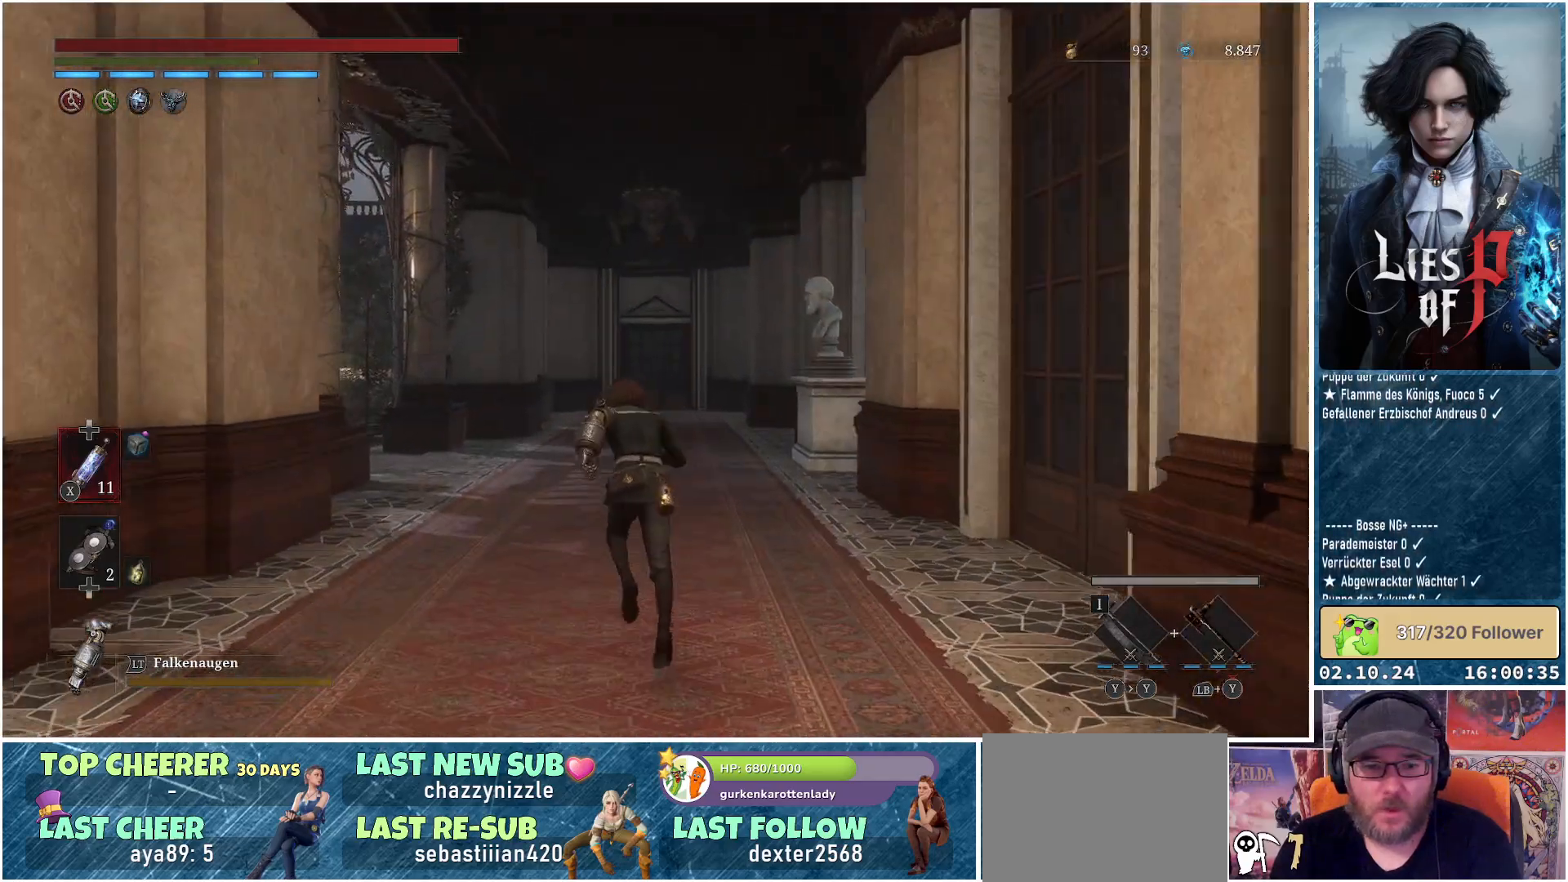
{"buttons": ["B"], "left_stick": "up", "right_stick": "center", "events": []}
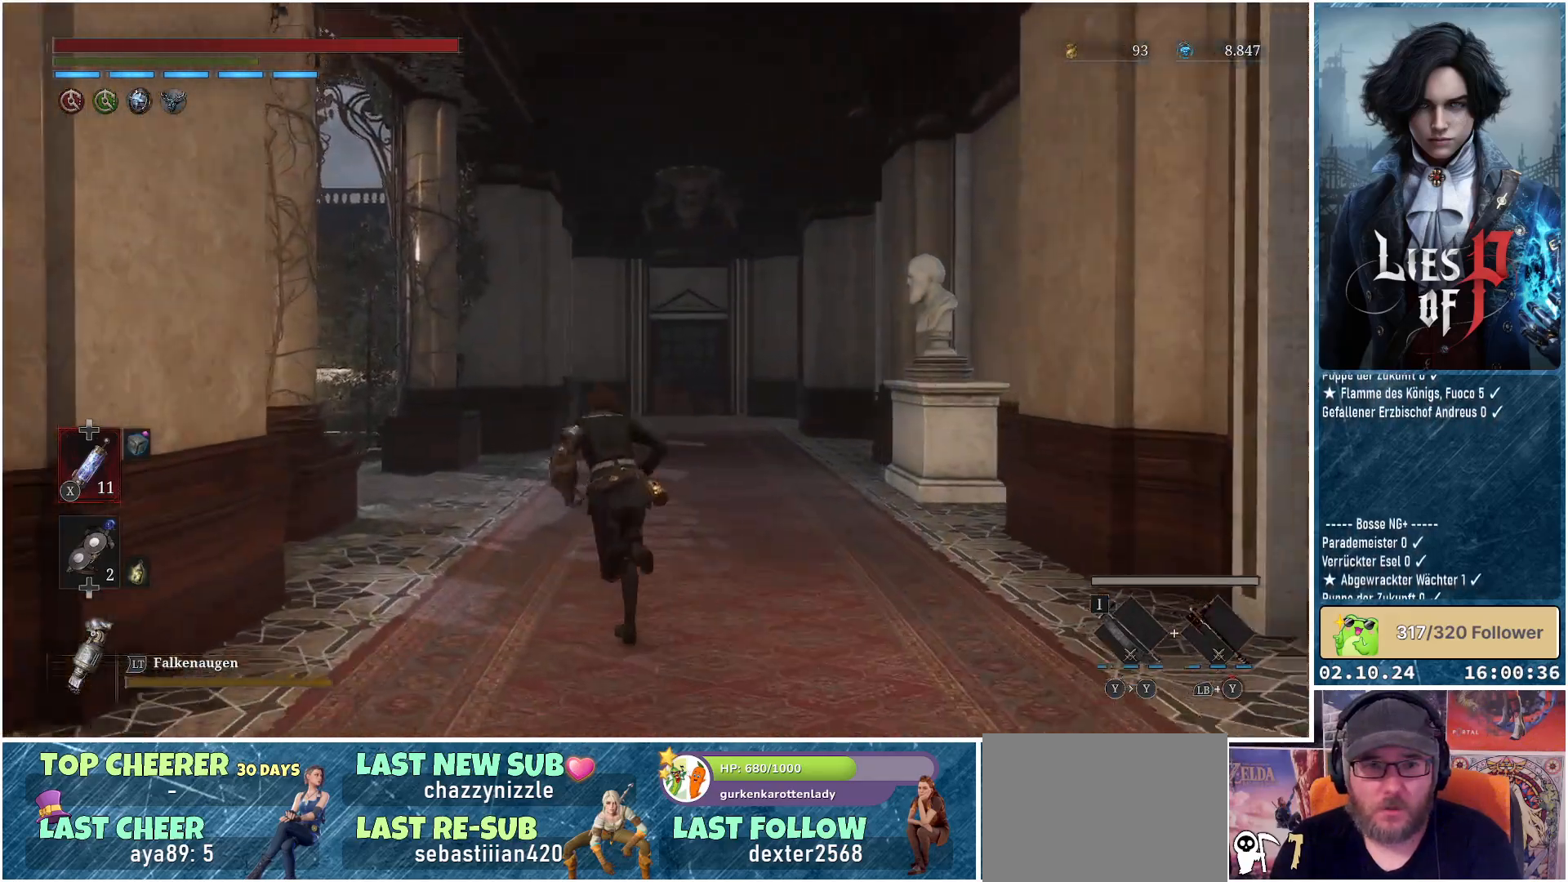
{"buttons": ["B"], "left_stick": "up-left", "right_stick": "center", "events": [[217, "left_stick", "up-left"]]}
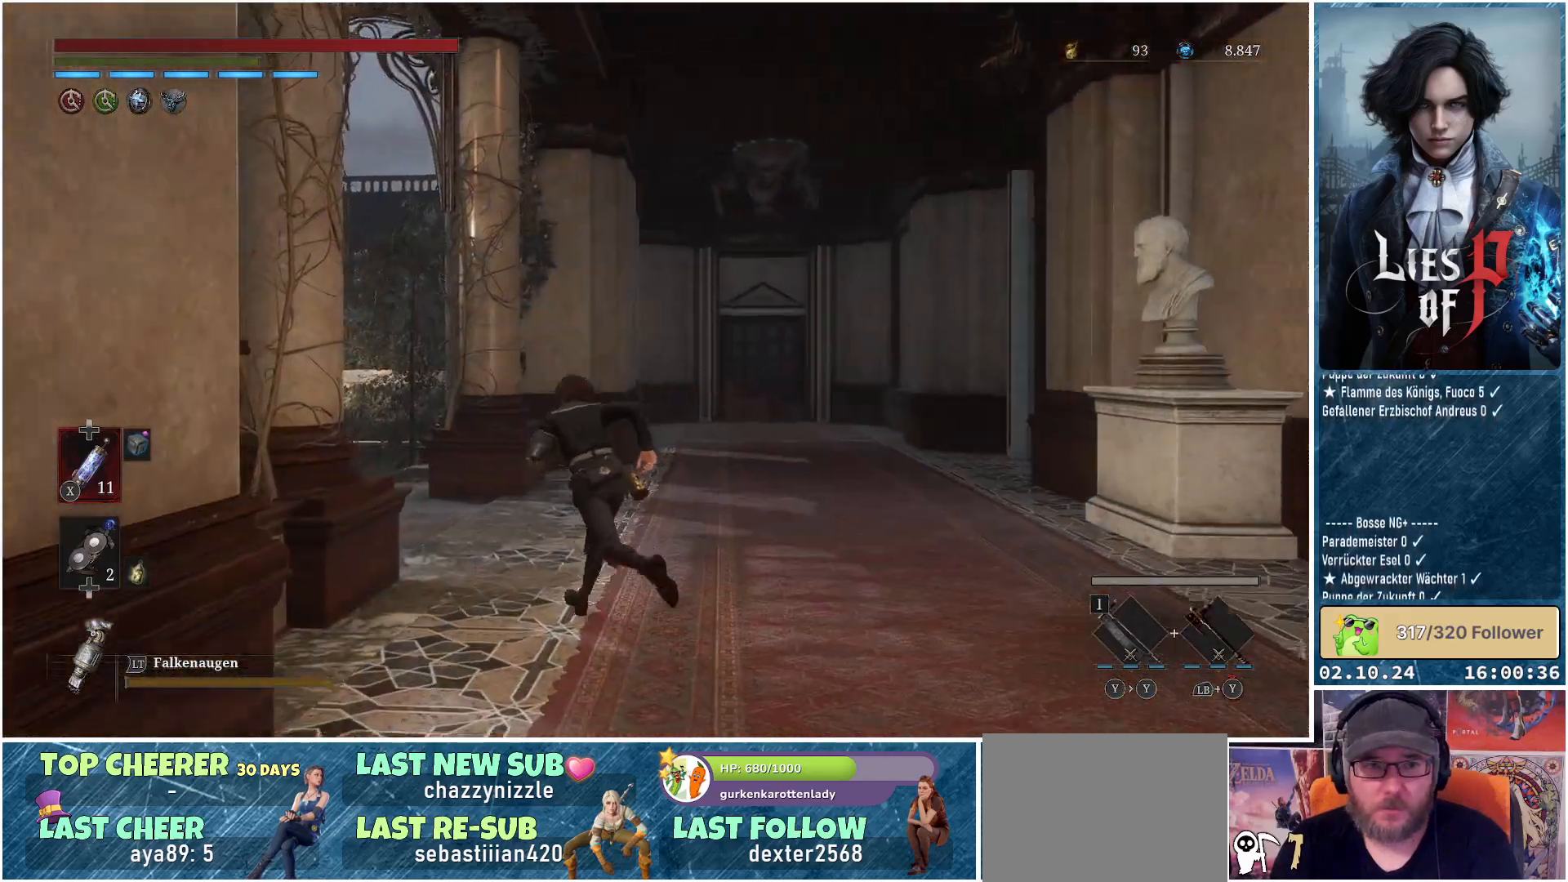
{"buttons": ["B"], "left_stick": "up-left", "right_stick": "center", "events": []}
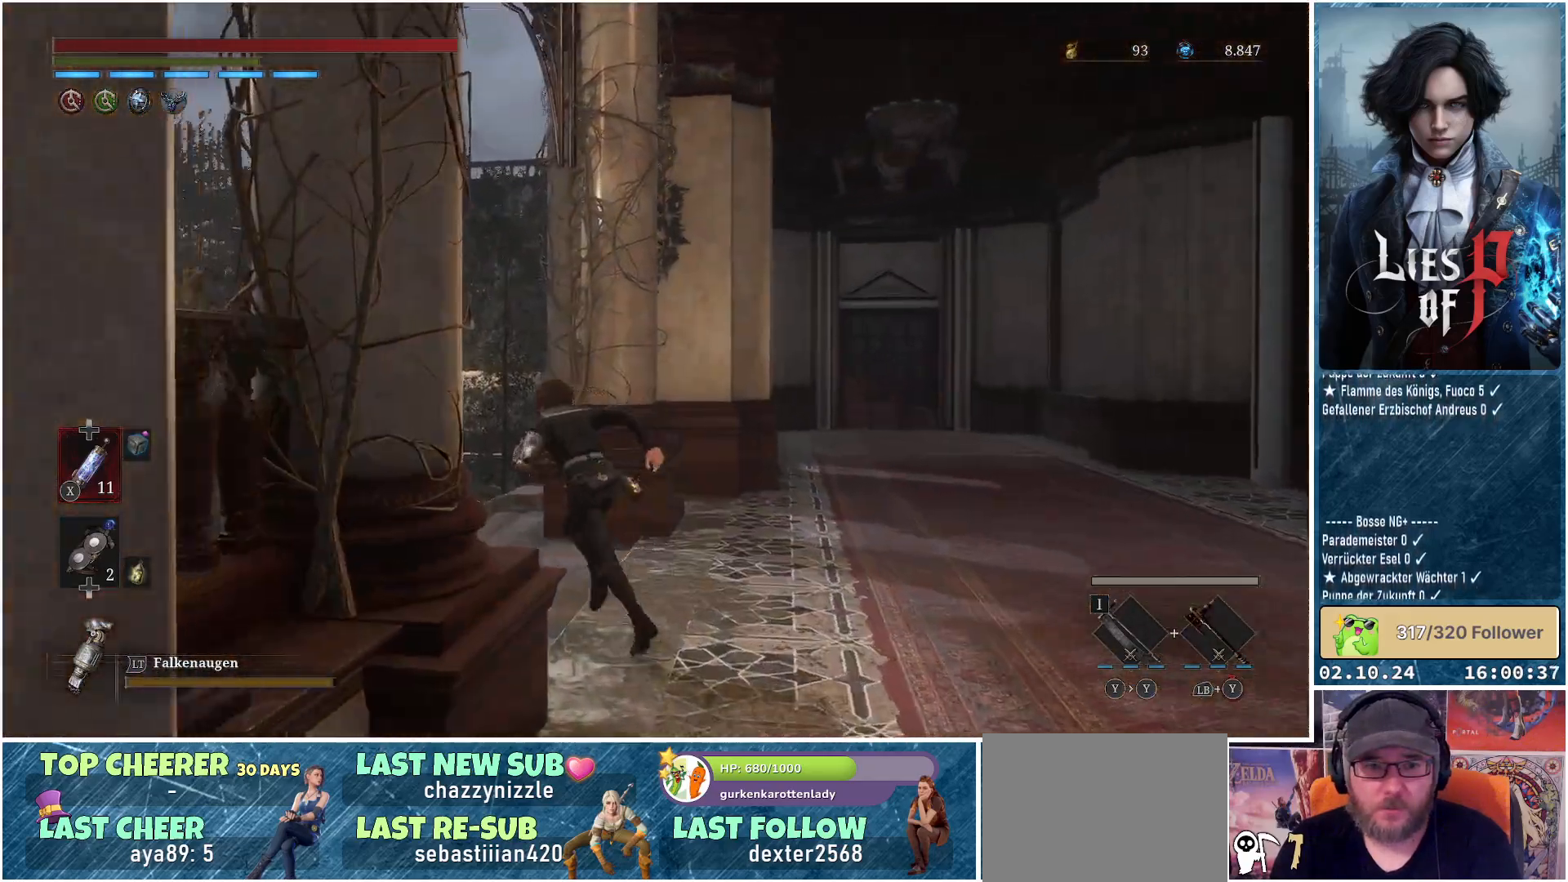
{"buttons": ["B"], "left_stick": "up-left", "right_stick": "center", "events": []}
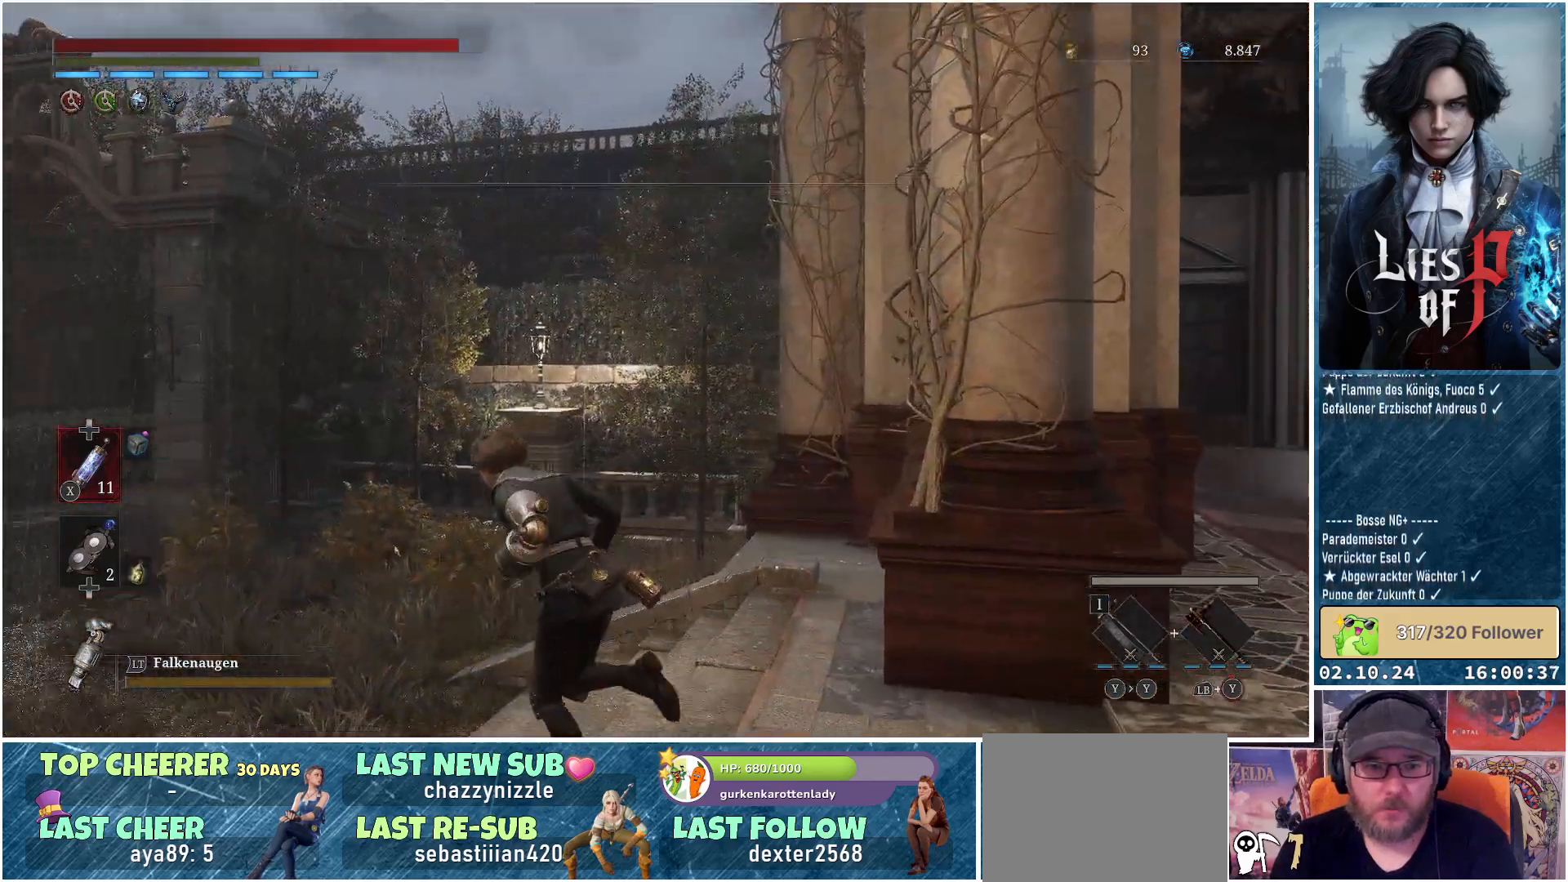
{"buttons": ["B"], "left_stick": "up-left", "right_stick": "center", "events": []}